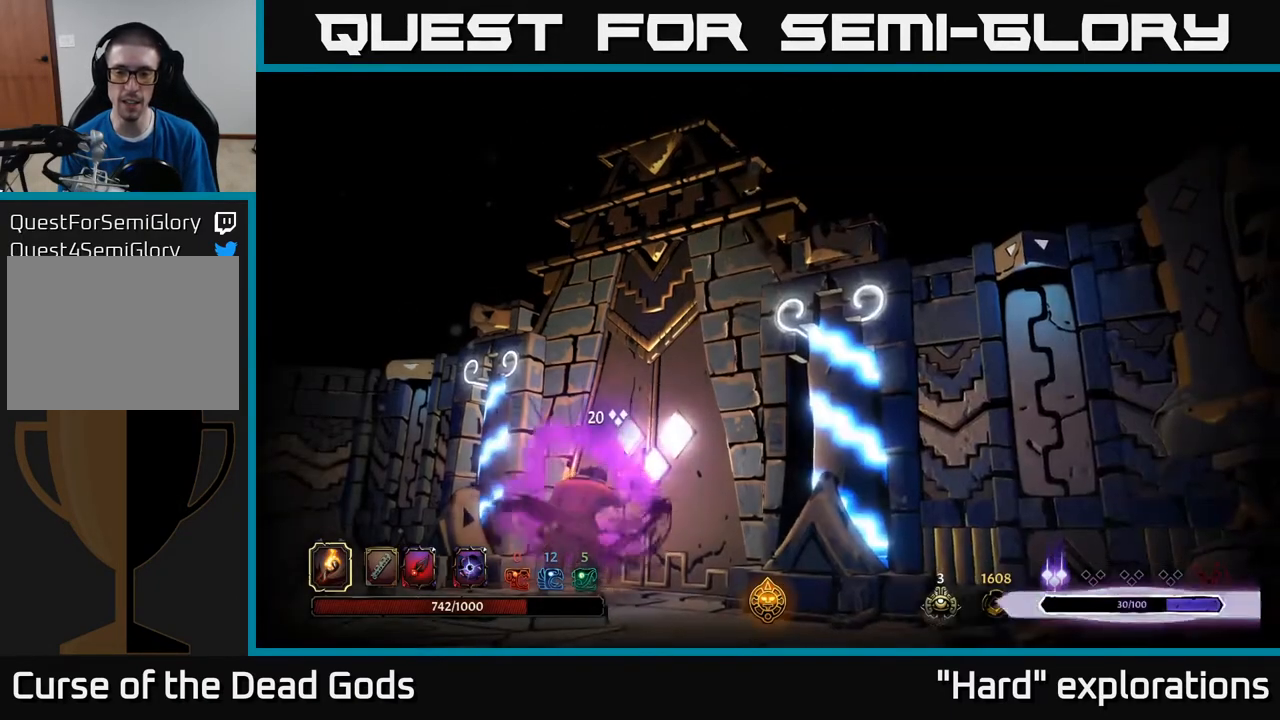
Gameplay with a controller (Xbox layout); each line is a JSON object with the inputs held at the frame after it. "events" lists button and stick changes between this image and that frame as [ms after this image, input, new state], when the widget could be followed in between.
{"buttons": [], "left_stick": "center", "right_stick": "center", "events": []}
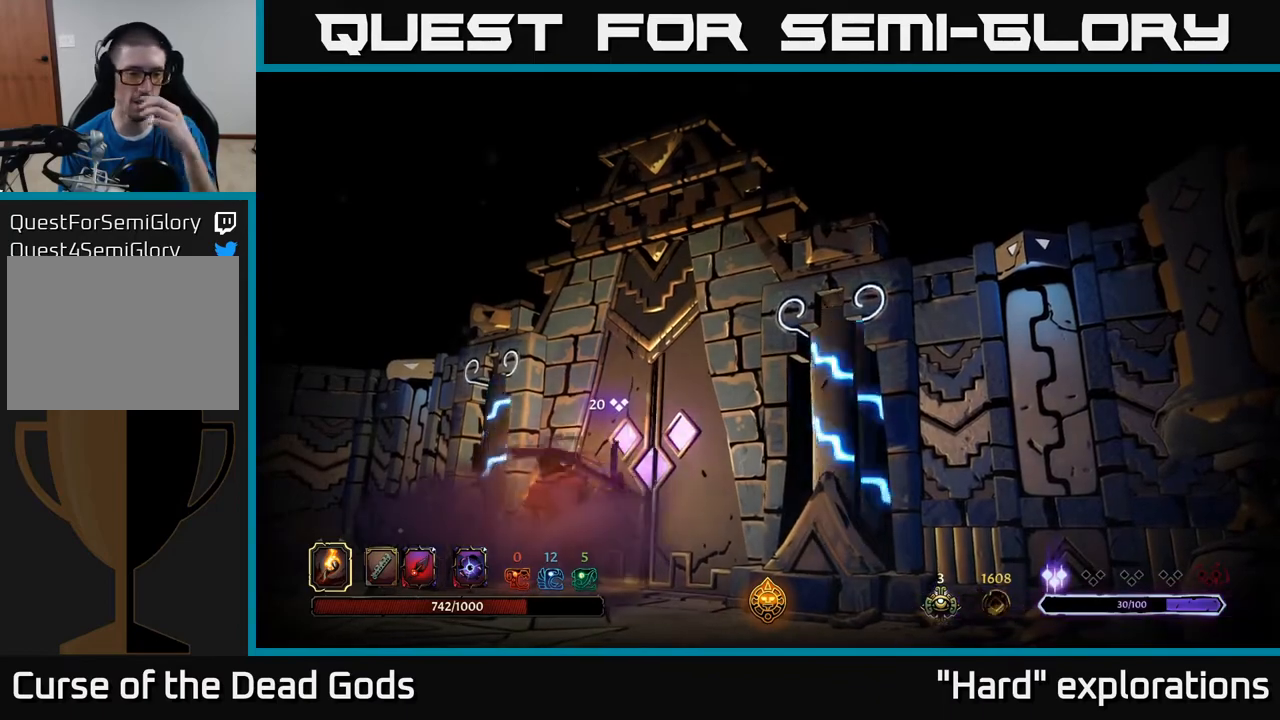
{"buttons": [], "left_stick": "center", "right_stick": "center", "events": []}
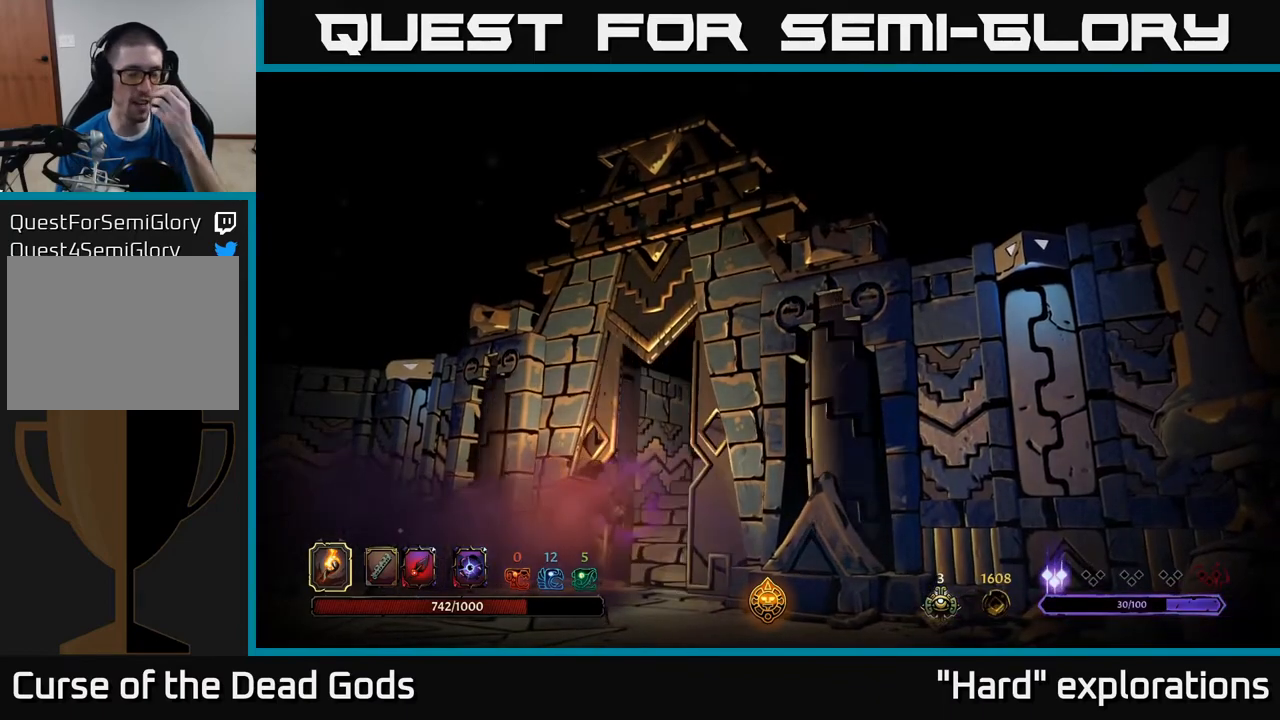
{"buttons": [], "left_stick": "center", "right_stick": "center", "events": []}
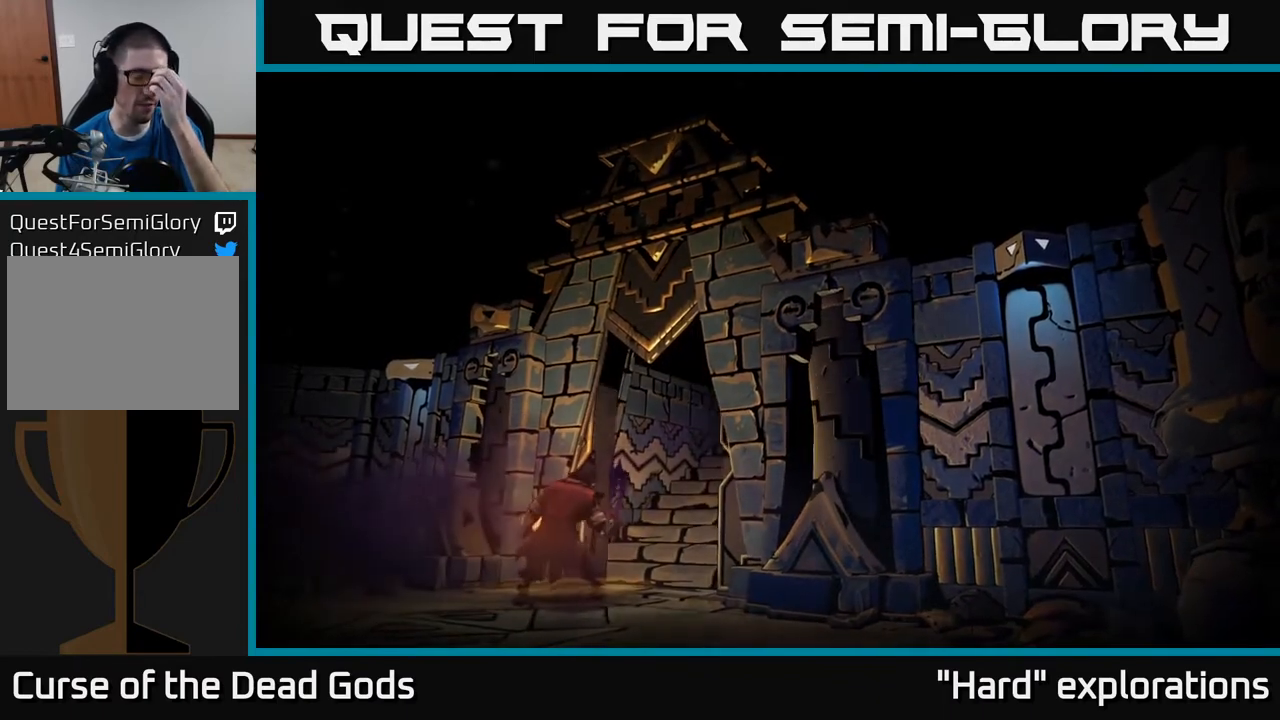
{"buttons": [], "left_stick": "center", "right_stick": "center", "events": []}
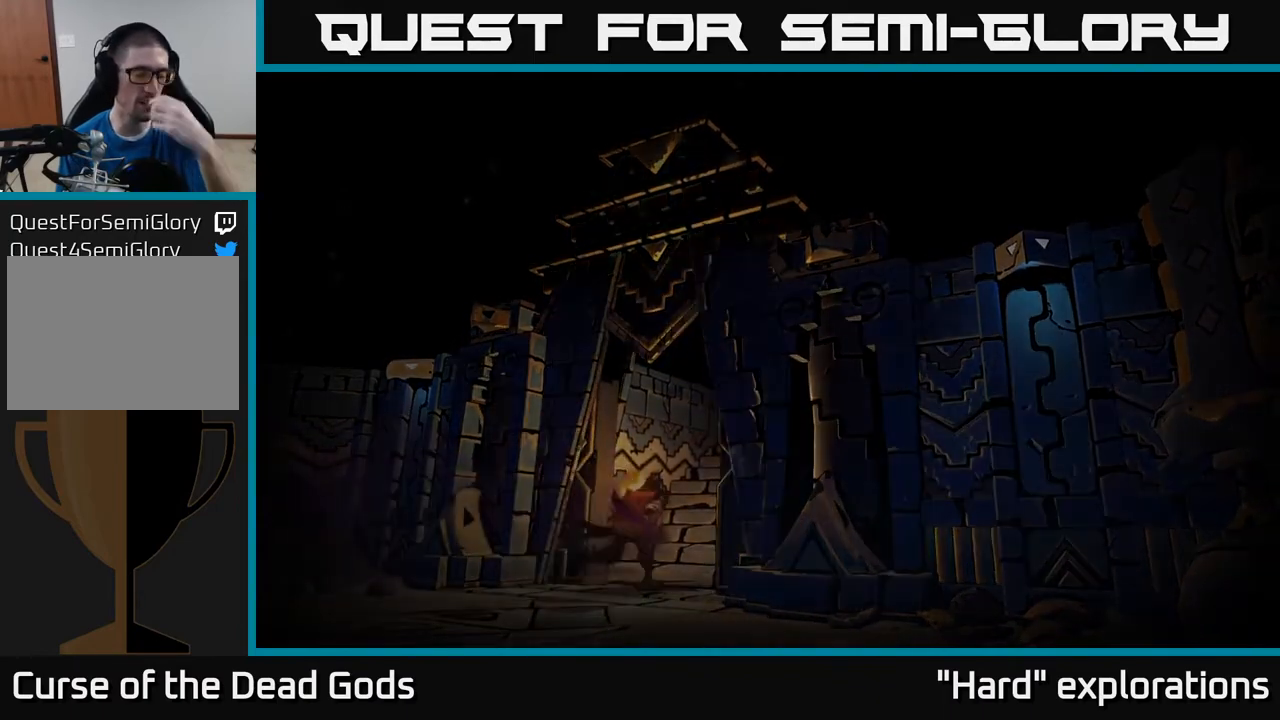
{"buttons": [], "left_stick": "center", "right_stick": "center", "events": []}
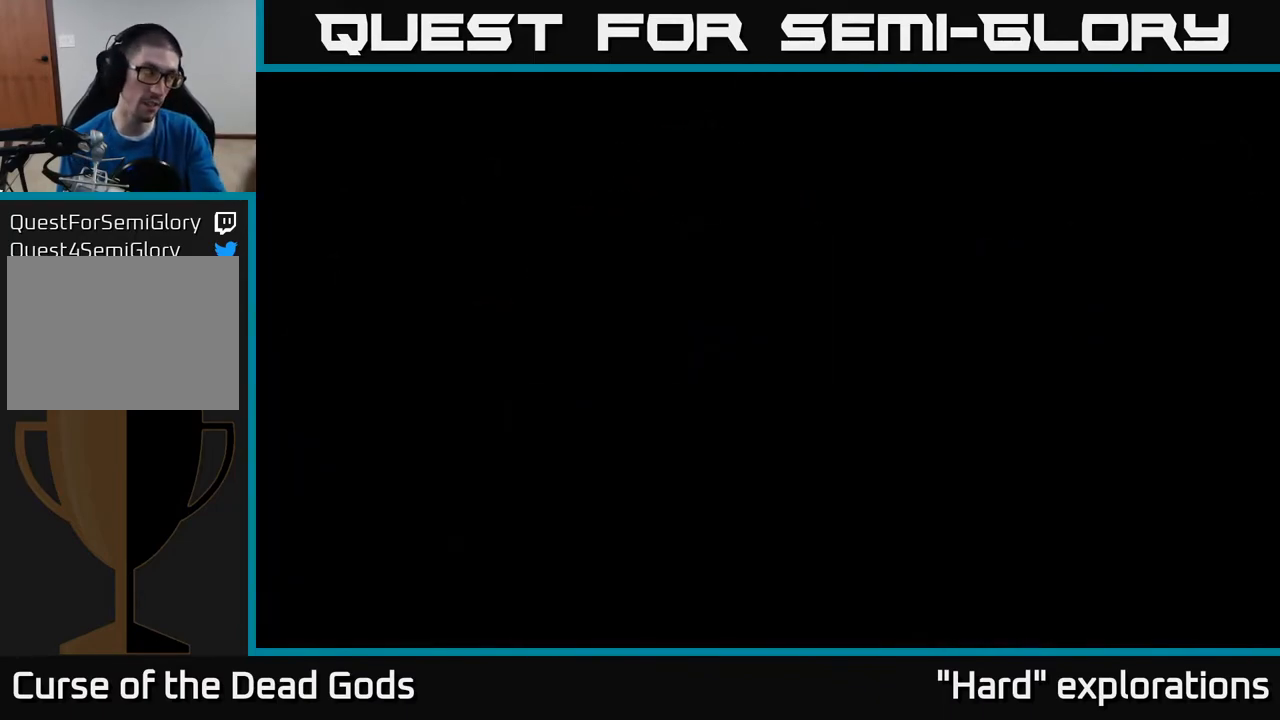
{"buttons": [], "left_stick": "center", "right_stick": "center", "events": []}
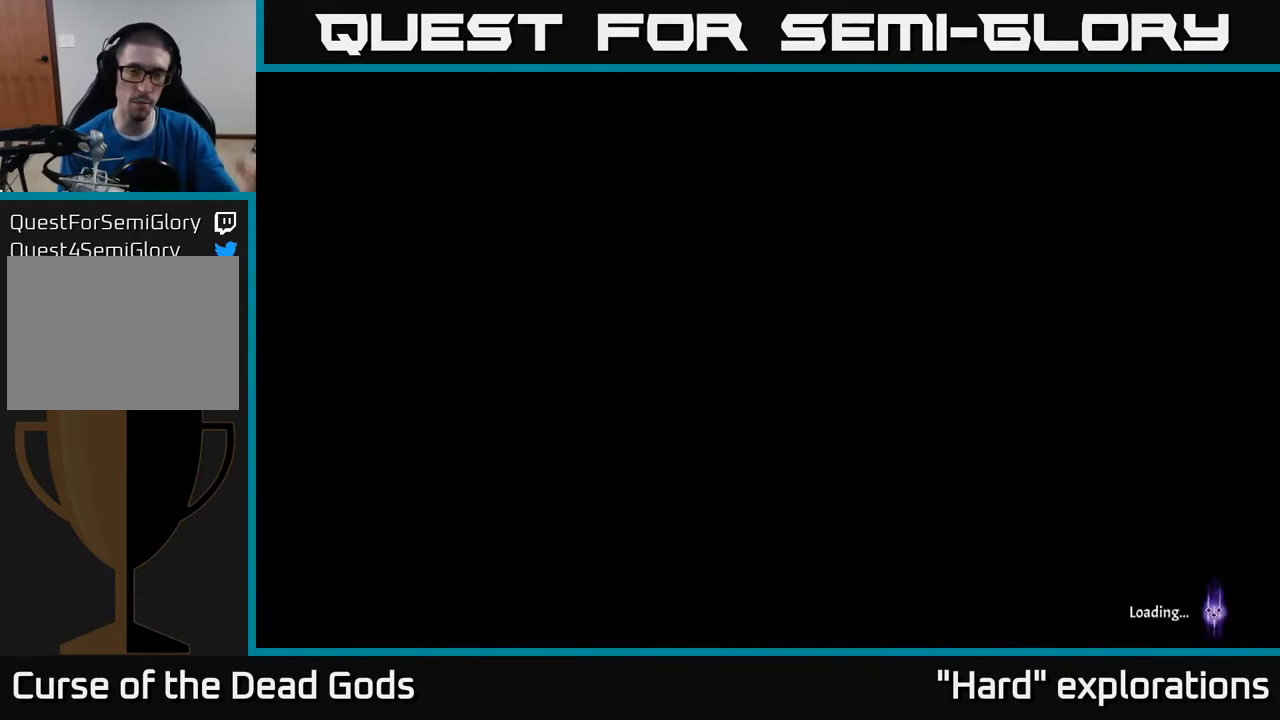
{"buttons": [], "left_stick": "center", "right_stick": "center", "events": []}
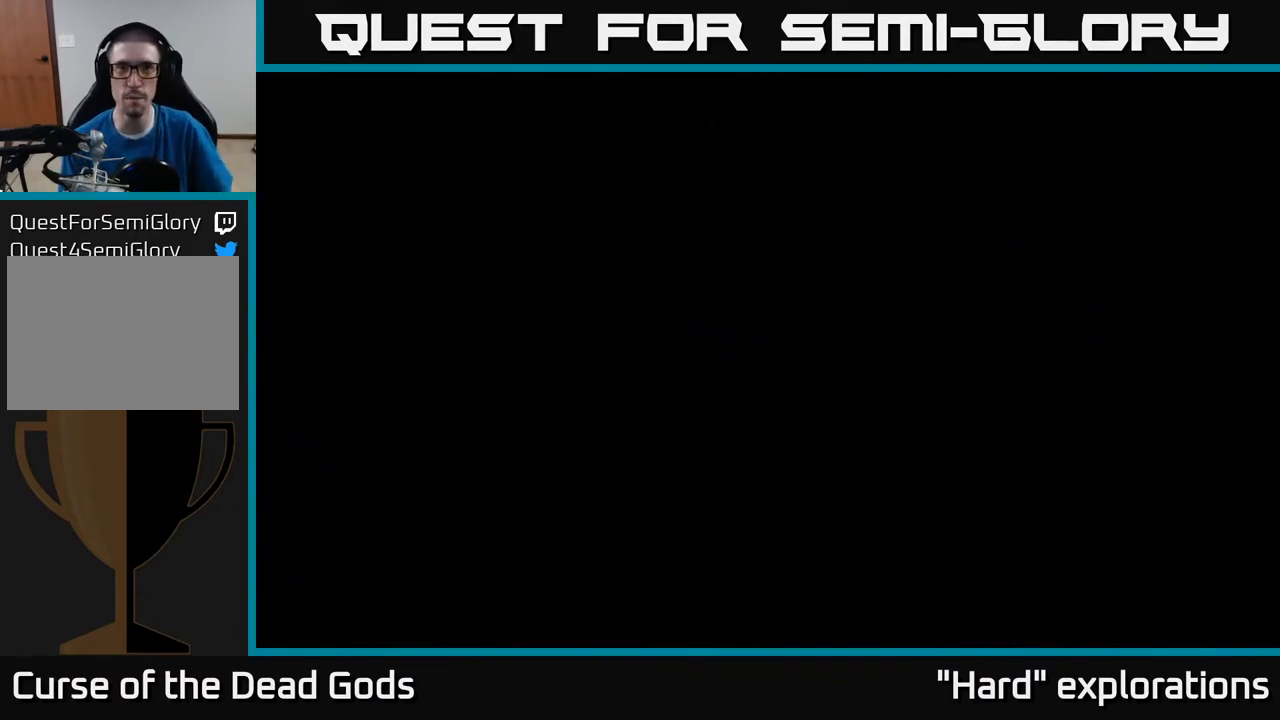
{"buttons": [], "left_stick": "center", "right_stick": "center", "events": []}
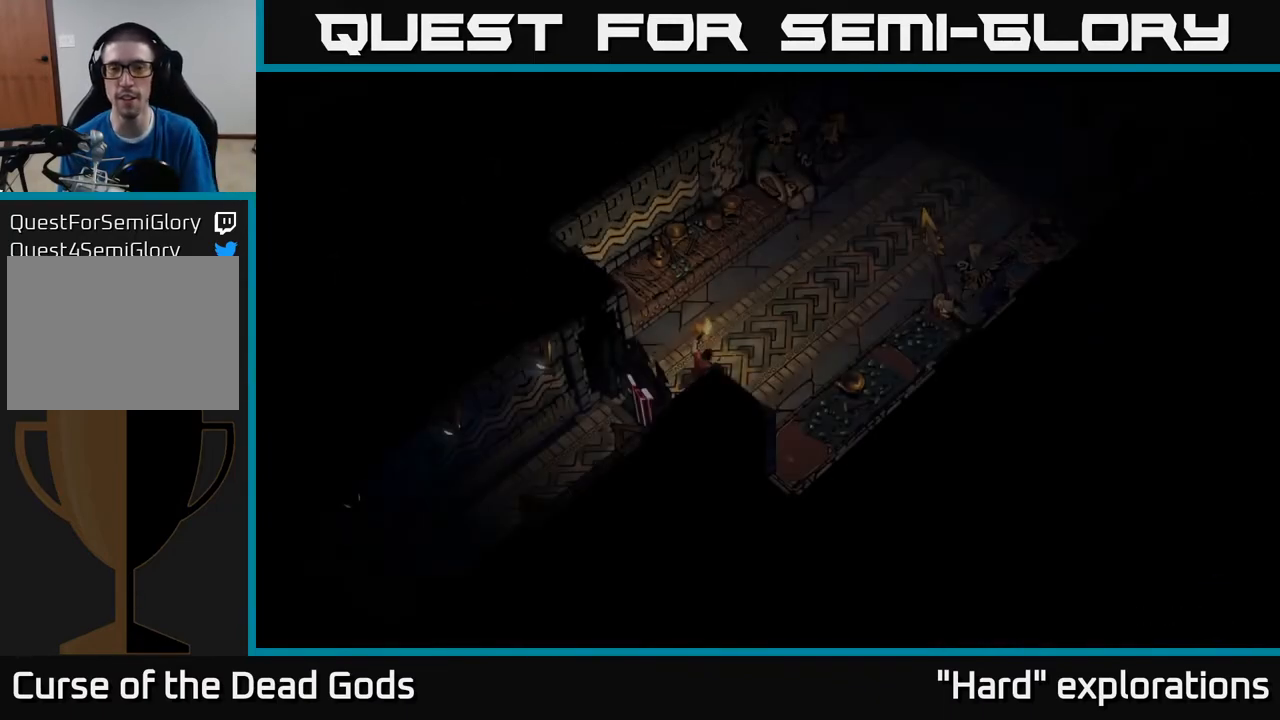
{"buttons": [], "left_stick": "up-right", "right_stick": "center", "events": [[367, "left_stick", "up-right"]]}
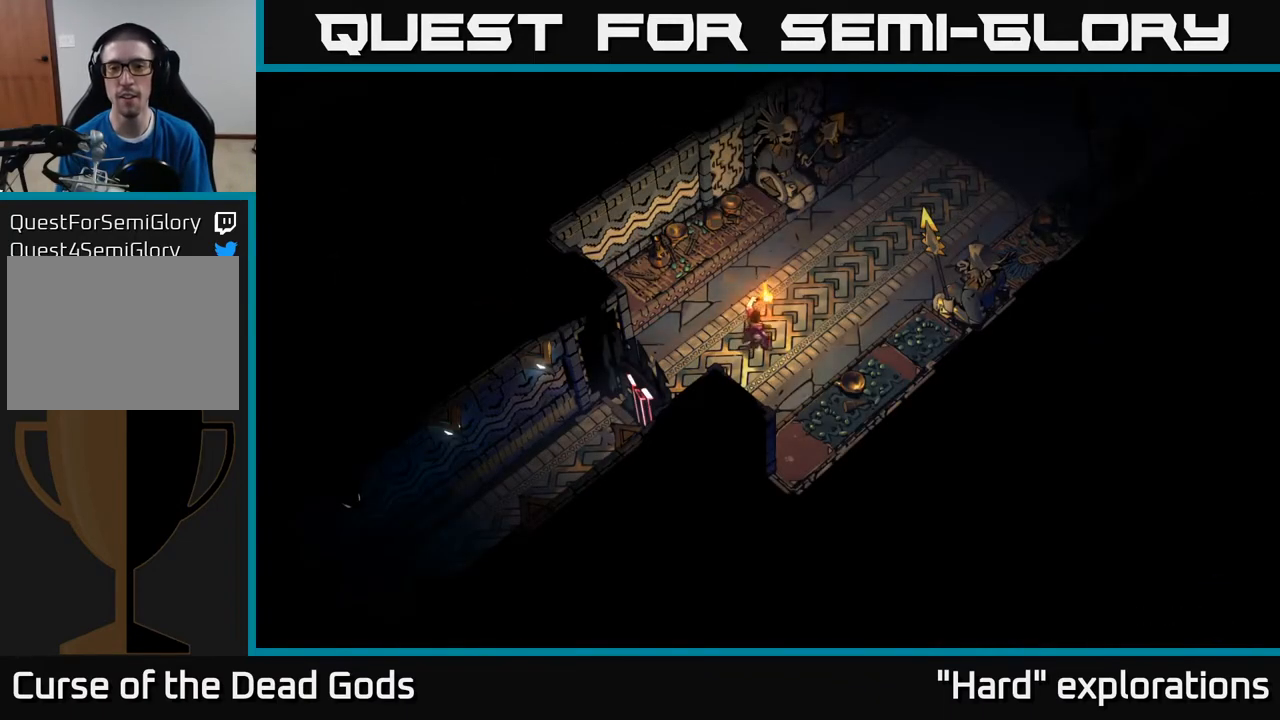
{"buttons": [], "left_stick": "up-right", "right_stick": "center", "events": []}
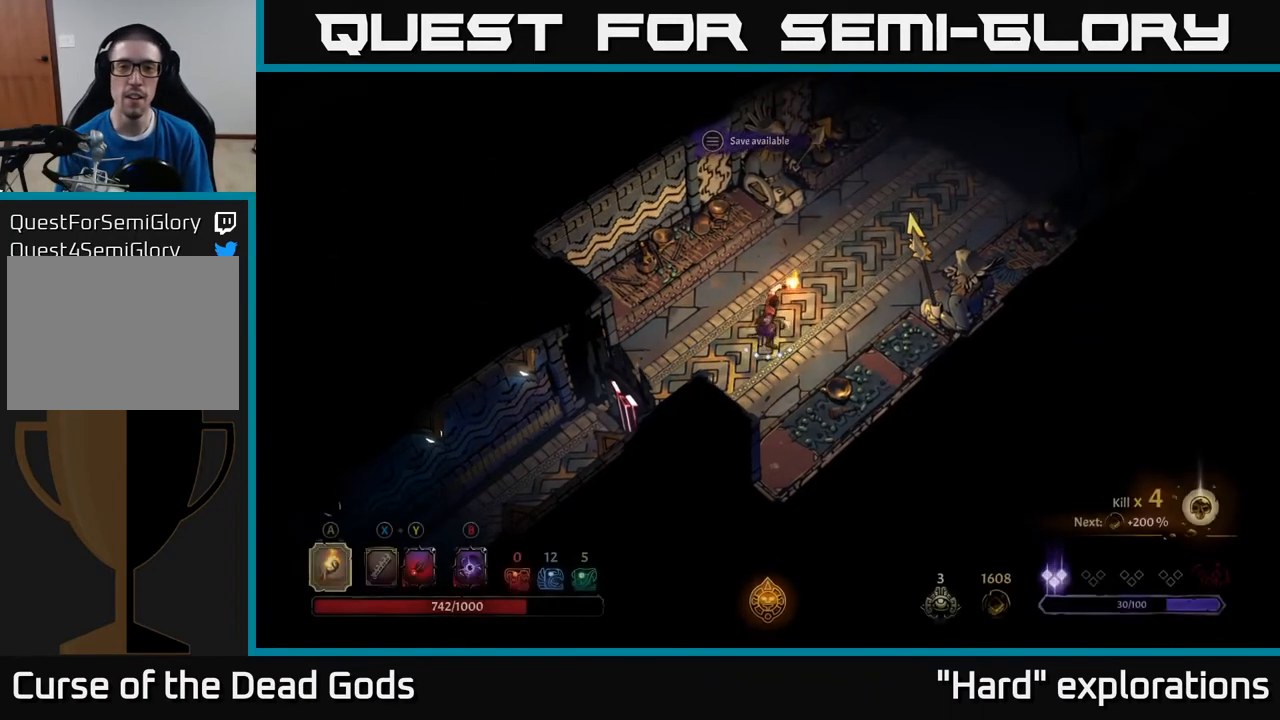
{"buttons": [], "left_stick": "up-right", "right_stick": "center", "events": [[150, "R2", "down"], [283, "R2", "up"]]}
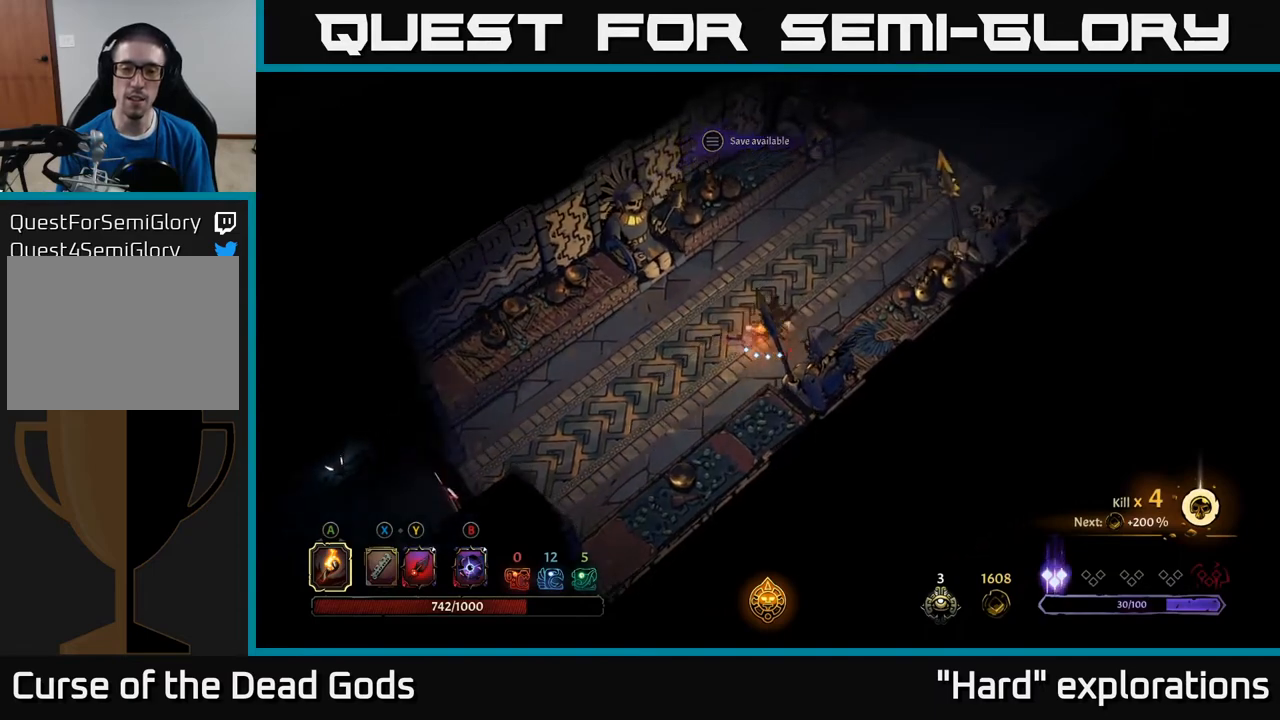
{"buttons": [], "left_stick": "up-right", "right_stick": "center", "events": [[183, "R2", "down"], [367, "R2", "up"]]}
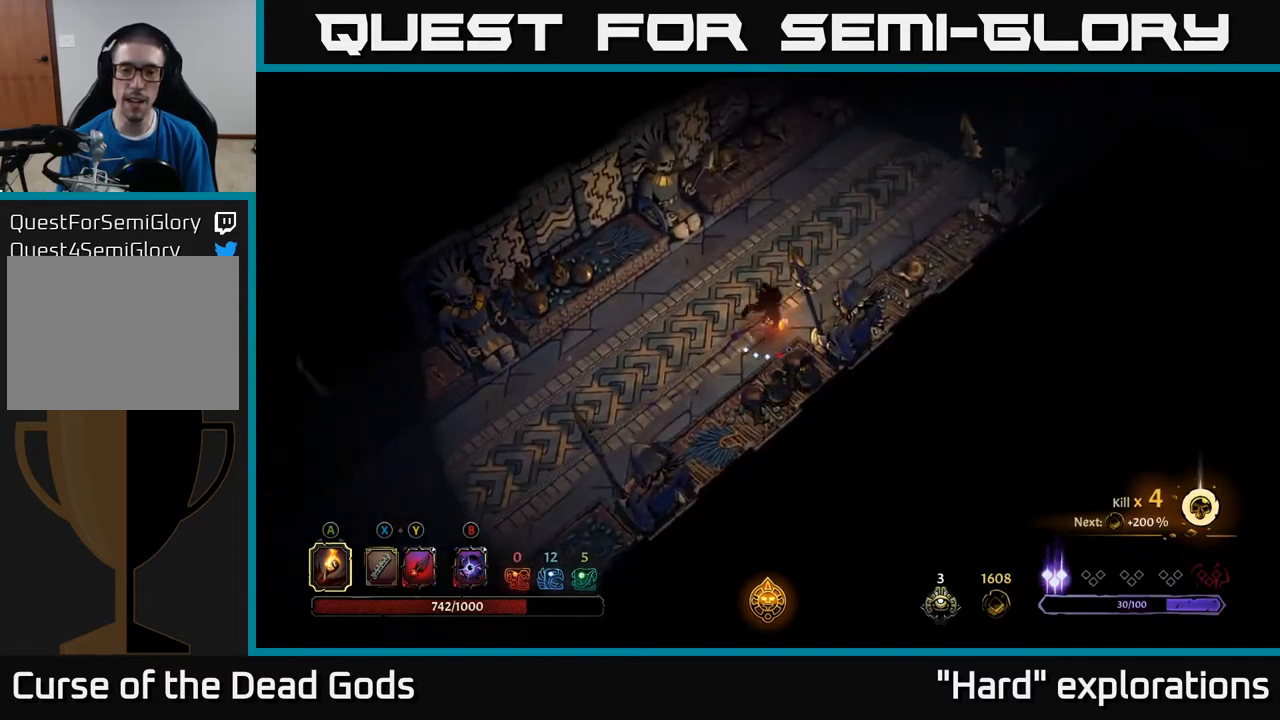
{"buttons": [], "left_stick": "up-right", "right_stick": "center", "events": [[250, "R2", "down"], [450, "R2", "up"]]}
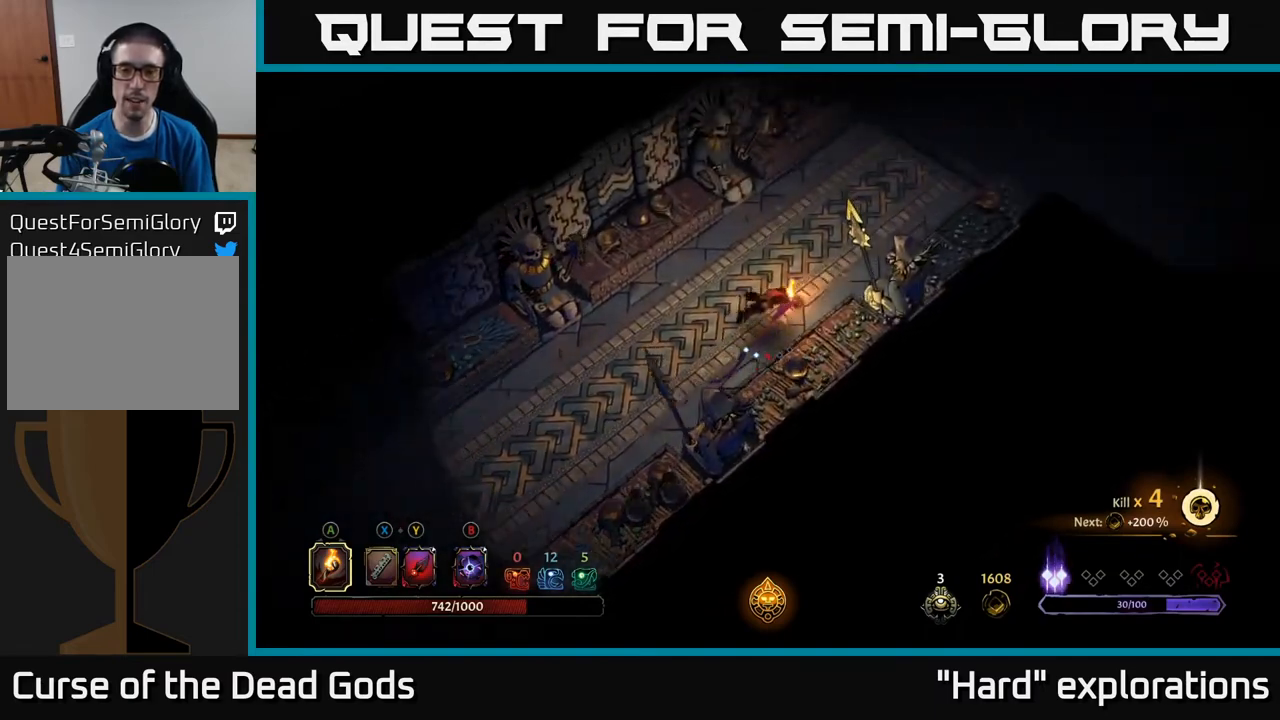
{"buttons": [], "left_stick": "up-right", "right_stick": "center", "events": []}
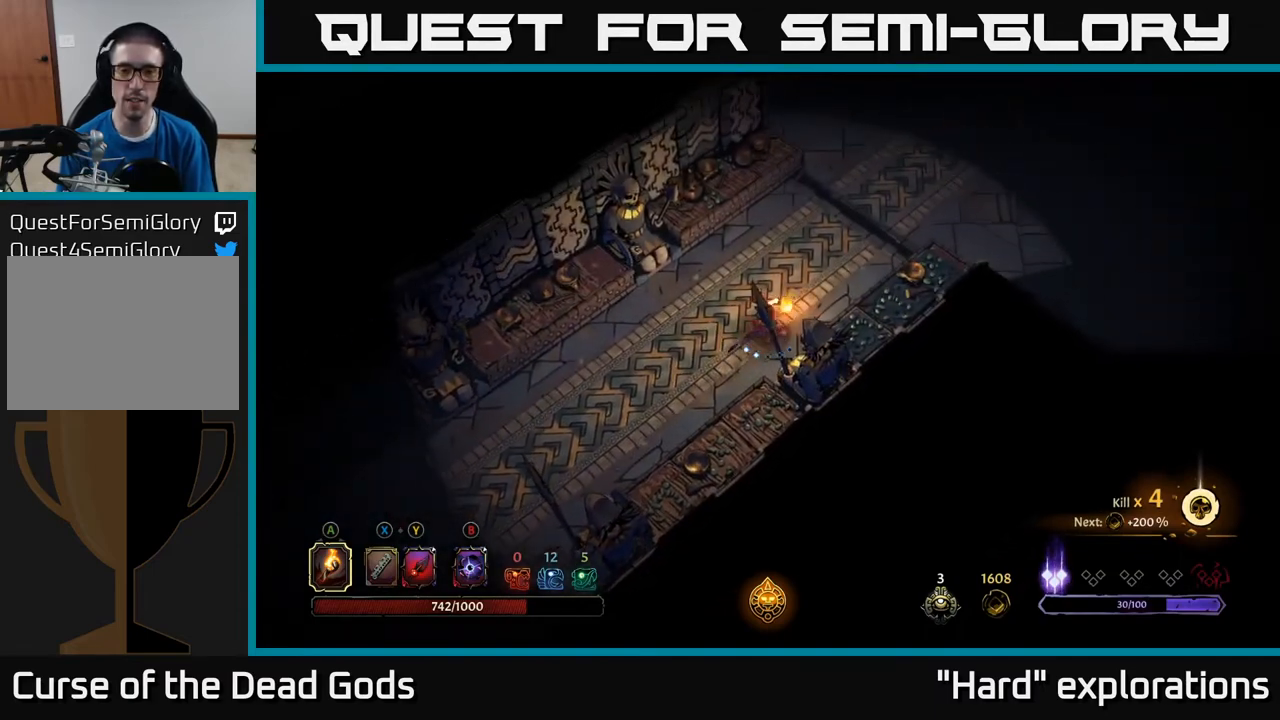
{"buttons": [], "left_stick": "up-right", "right_stick": "center", "events": []}
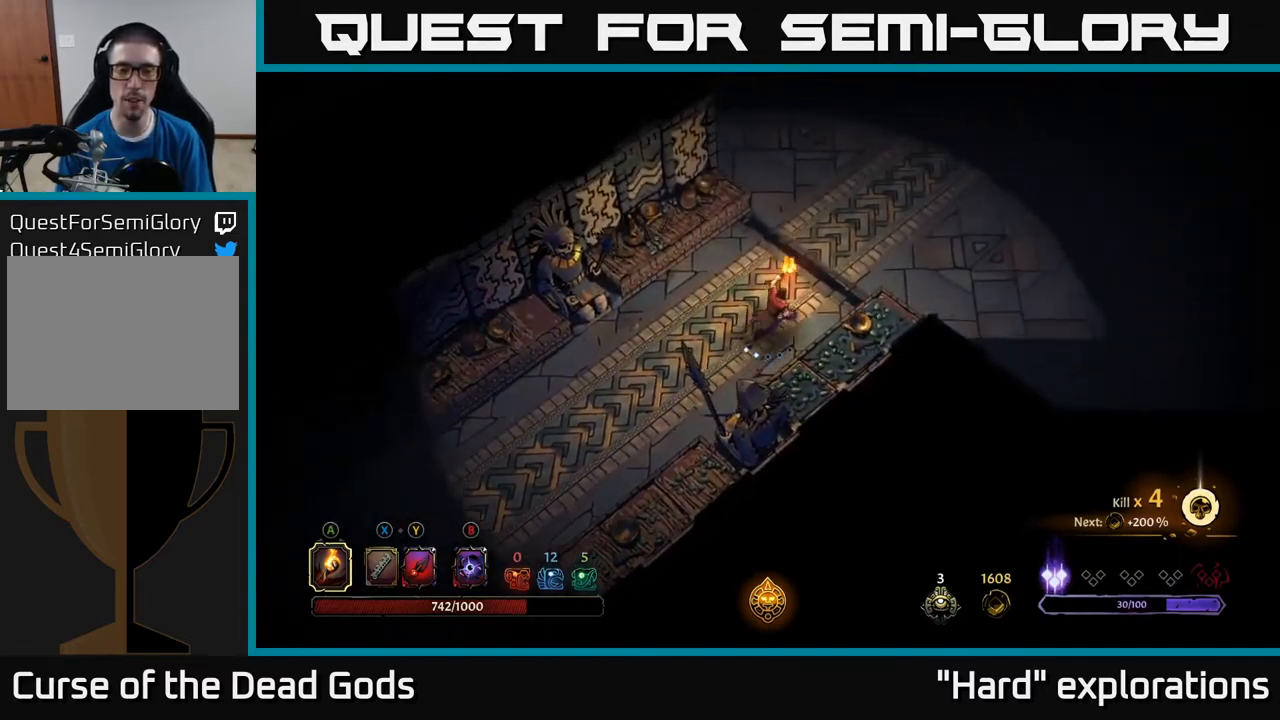
{"buttons": [], "left_stick": "up-right", "right_stick": "center", "events": []}
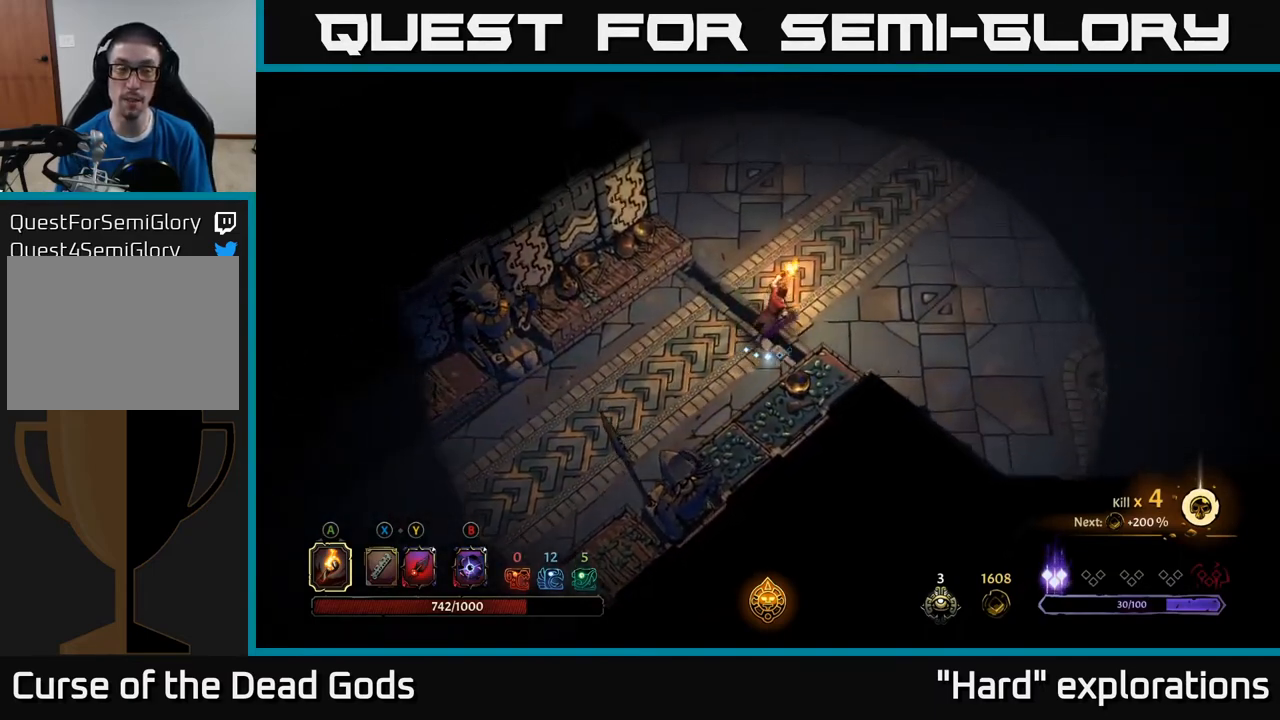
{"buttons": [], "left_stick": "up-right", "right_stick": "center", "events": []}
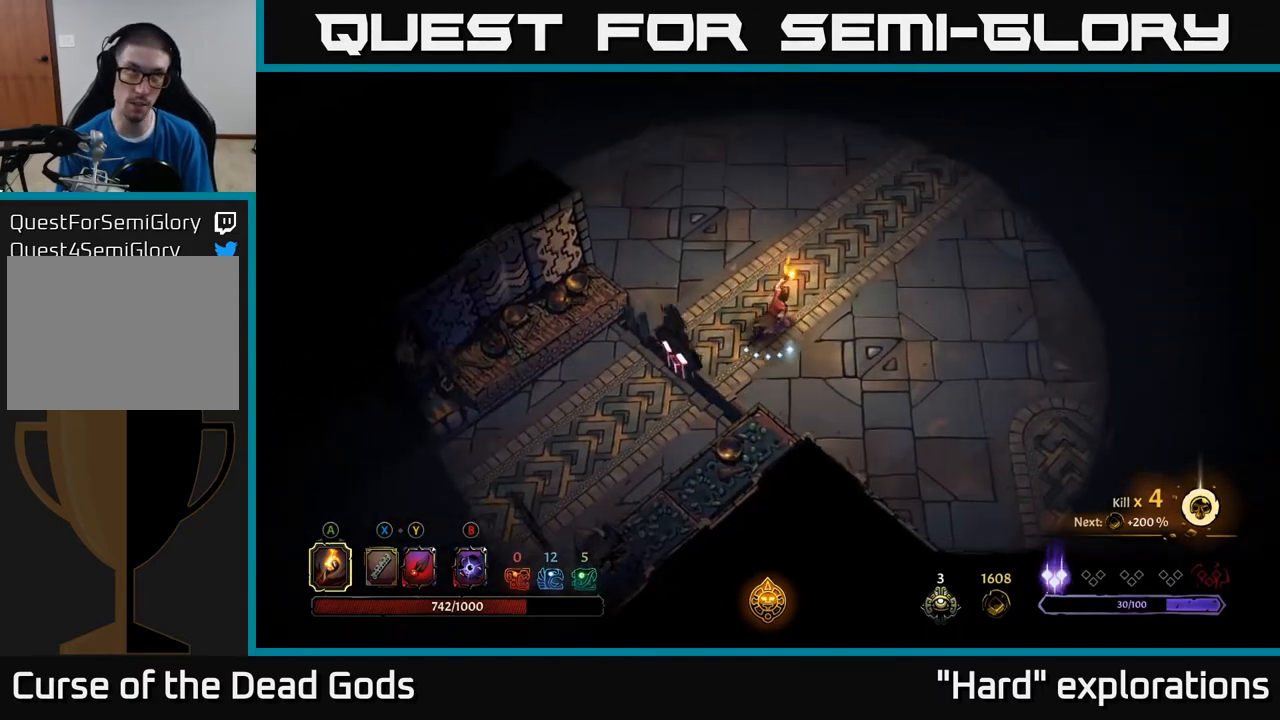
{"buttons": [], "left_stick": "up-right", "right_stick": "center", "events": []}
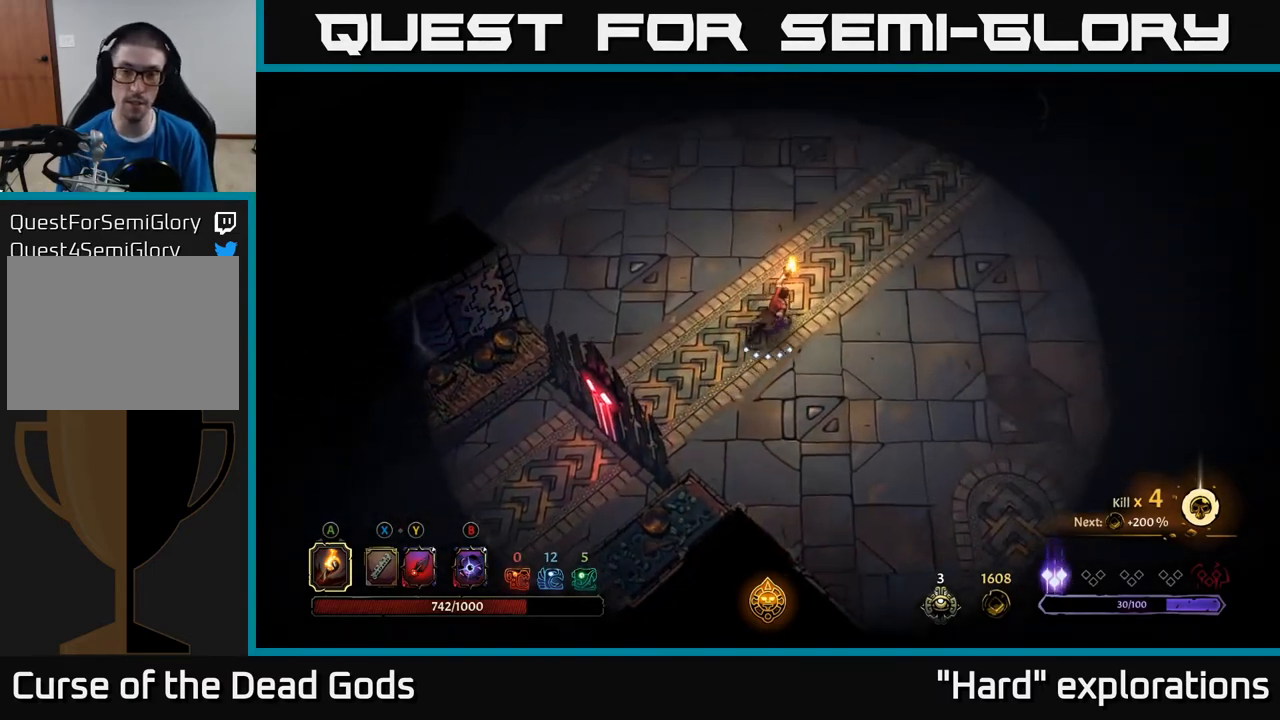
{"buttons": [], "left_stick": "up-right", "right_stick": "center", "events": []}
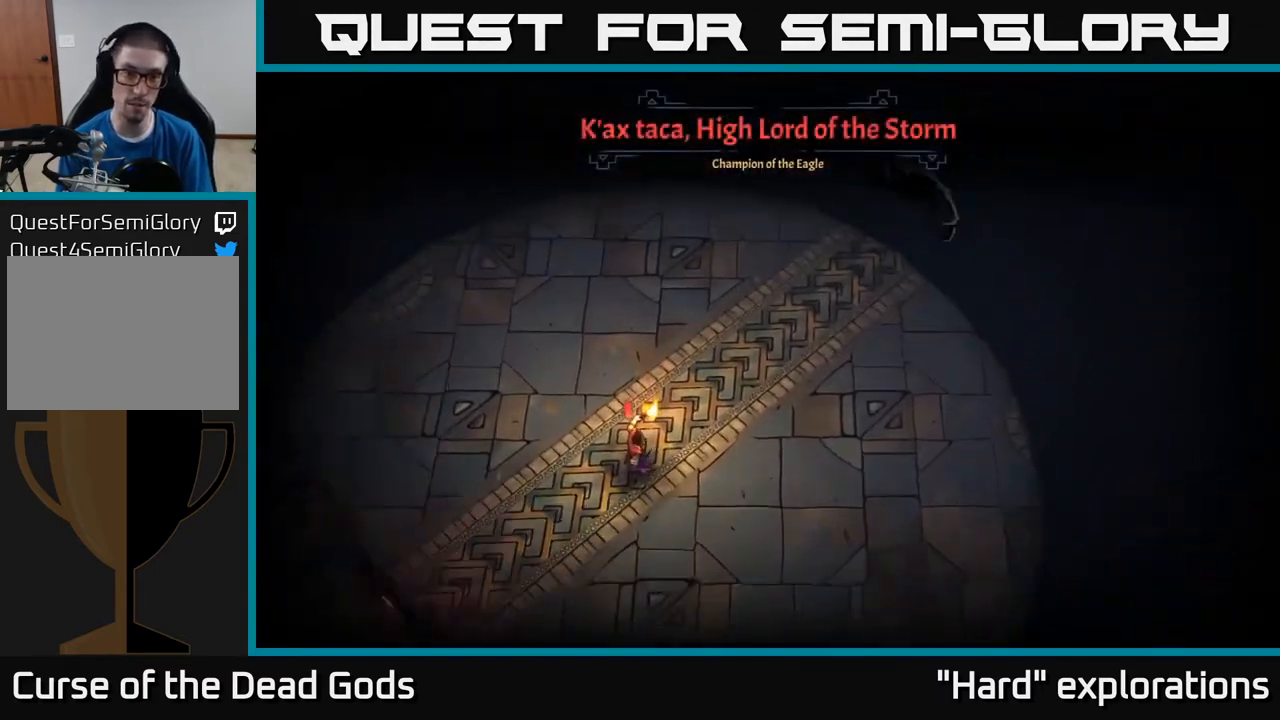
{"buttons": [], "left_stick": "center", "right_stick": "center", "events": [[183, "left_stick", "center"]]}
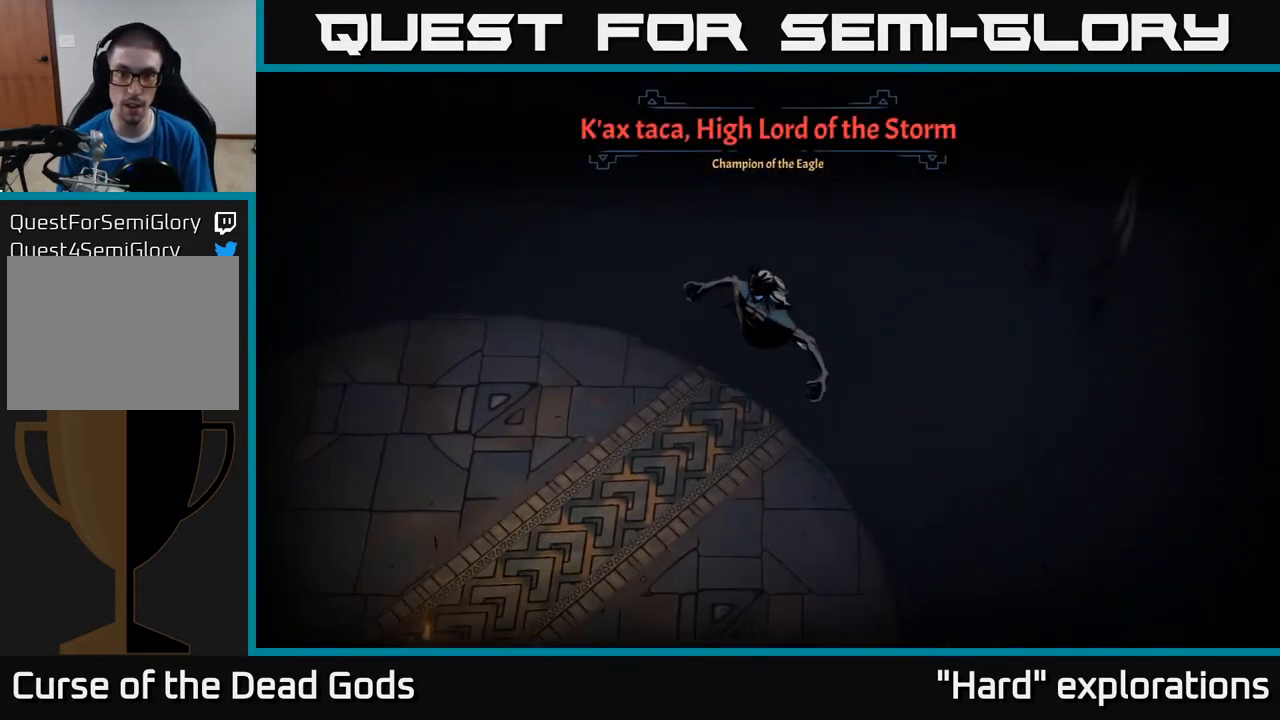
{"buttons": [], "left_stick": "center", "right_stick": "center", "events": []}
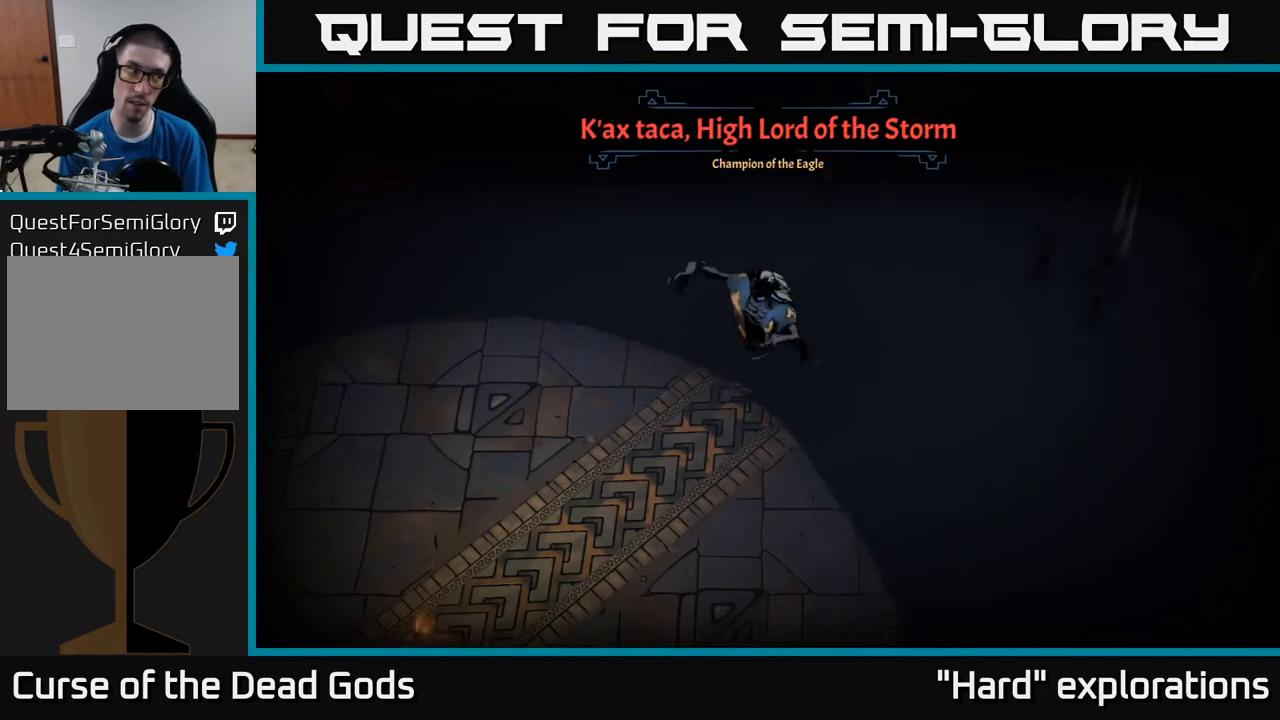
{"buttons": [], "left_stick": "up-right", "right_stick": "center", "events": [[333, "left_stick", "up-right"]]}
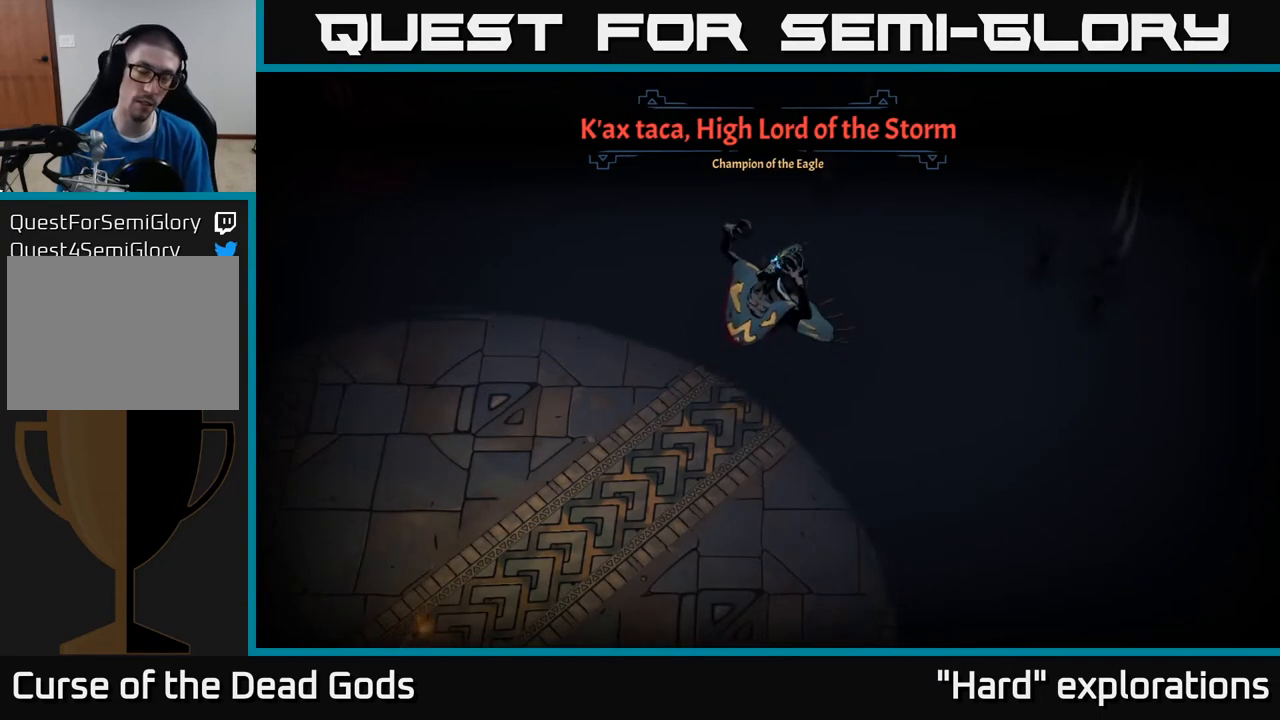
{"buttons": [], "left_stick": "up-right", "right_stick": "center", "events": []}
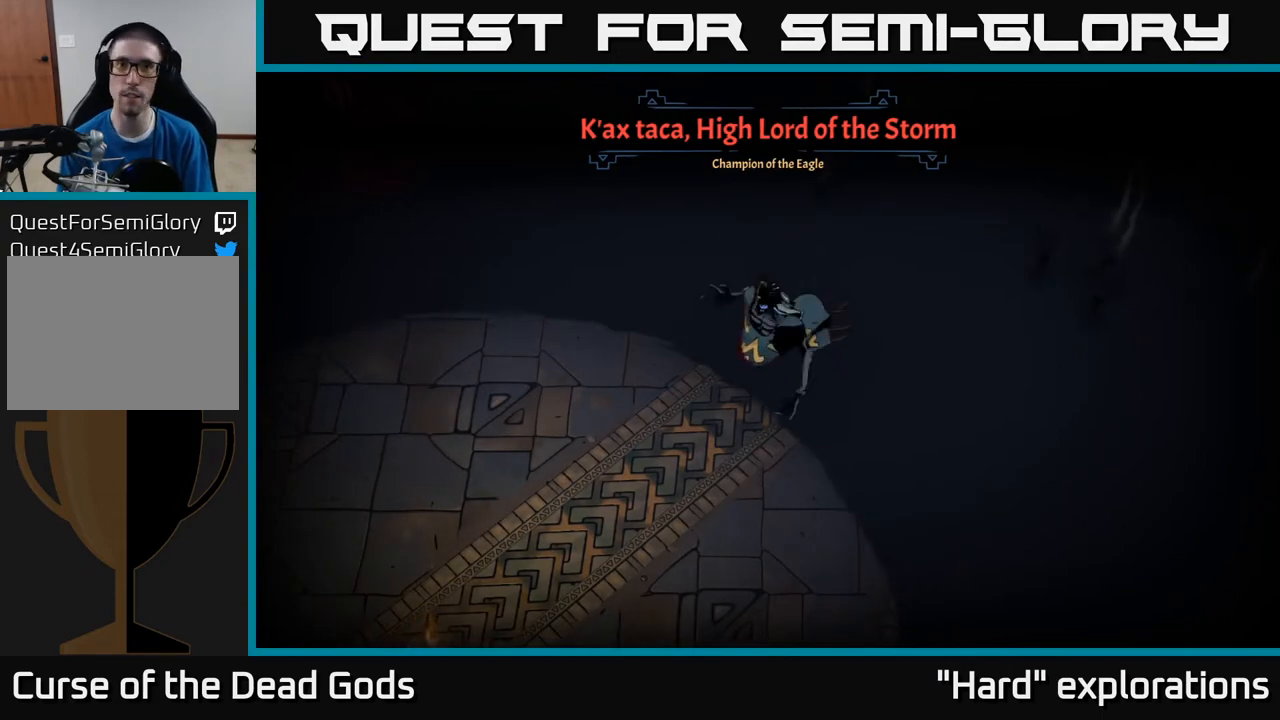
{"buttons": [], "left_stick": "up-right", "right_stick": "center", "events": []}
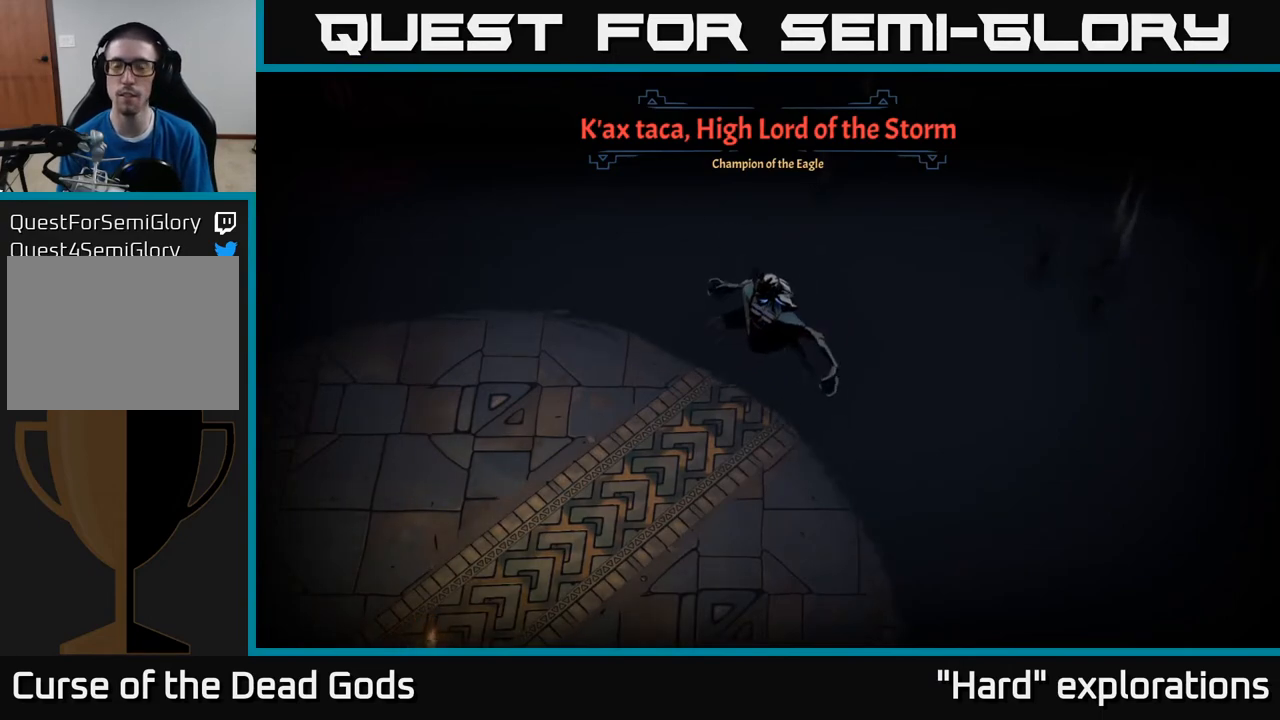
{"buttons": [], "left_stick": "up-right", "right_stick": "center", "events": []}
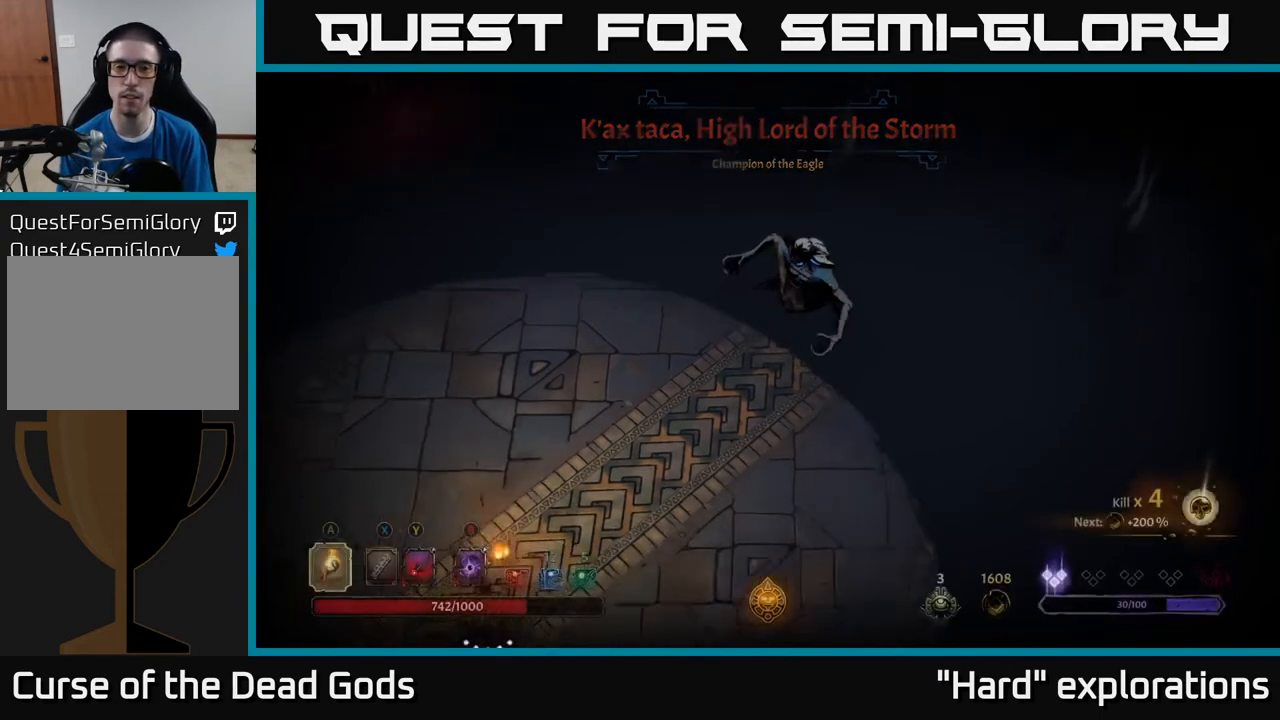
{"buttons": ["B"], "left_stick": "up-right", "right_stick": "center", "events": [[500, "B", "down"]]}
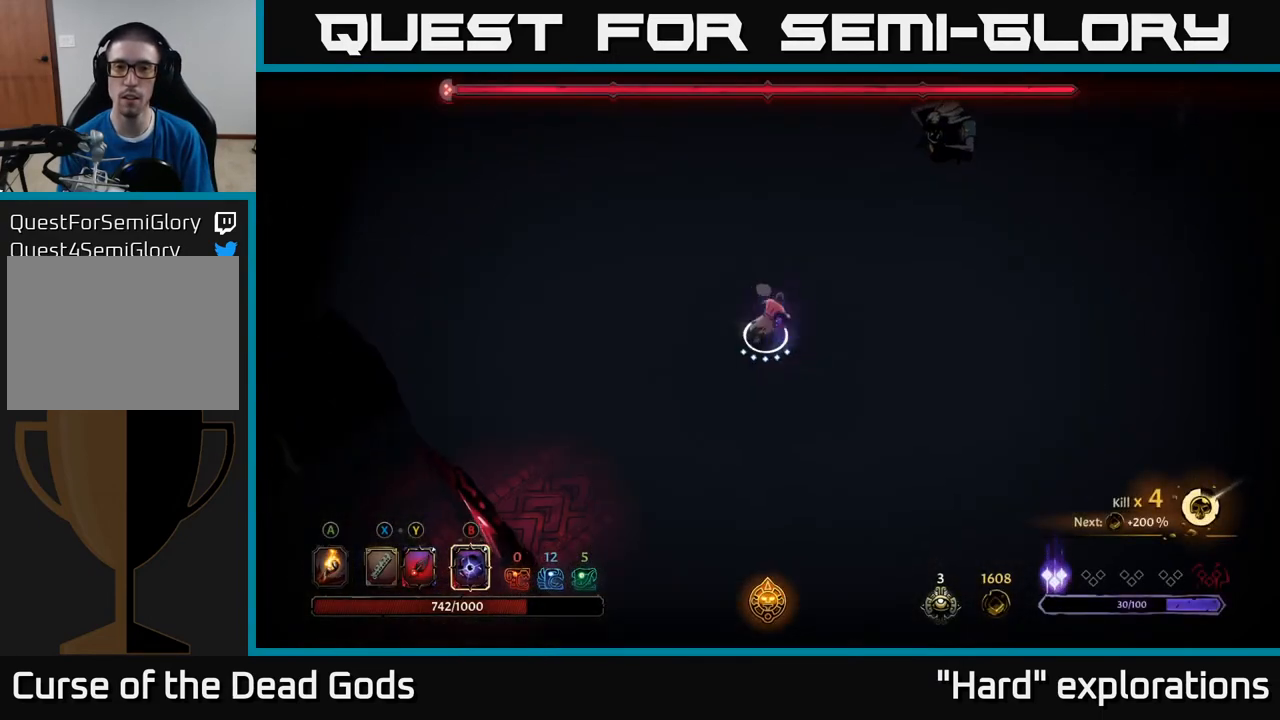
{"buttons": [], "left_stick": "up-right", "right_stick": "center", "events": [[50, "B", "up"], [117, "B", "down"], [183, "B", "up"]]}
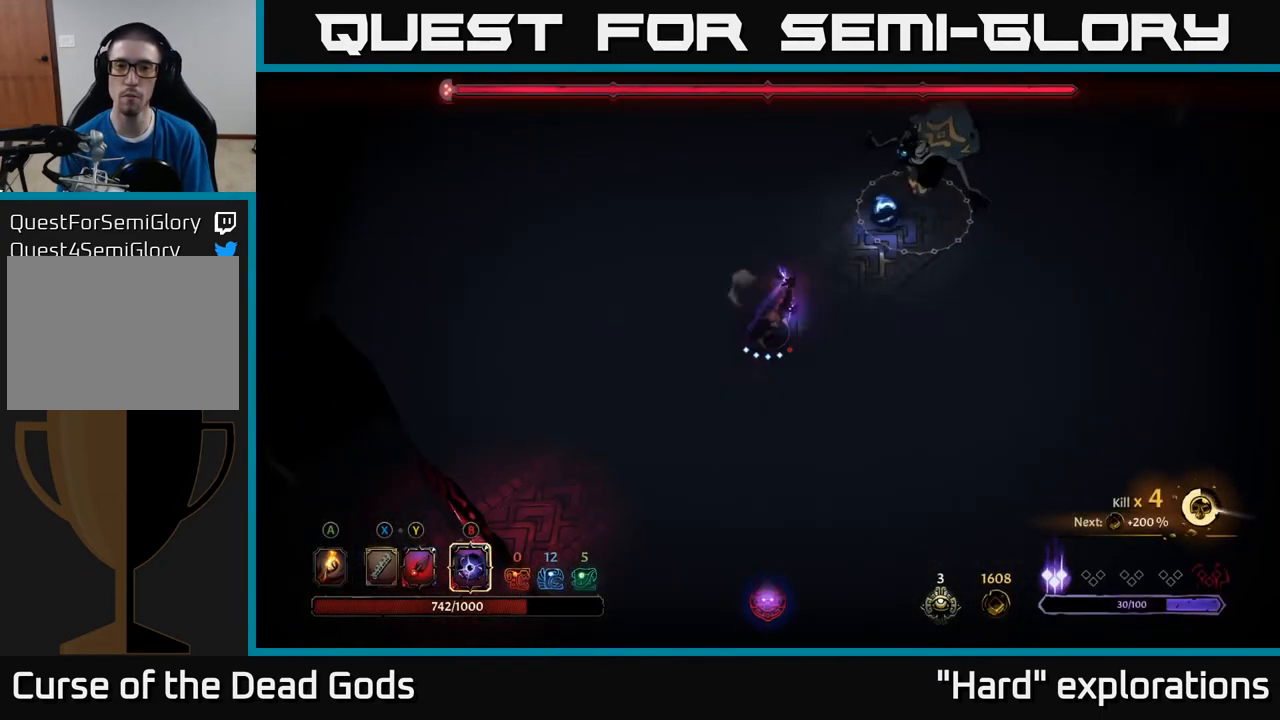
{"buttons": [], "left_stick": "up-right", "right_stick": "center", "events": [[100, "B", "down"], [217, "B", "up"]]}
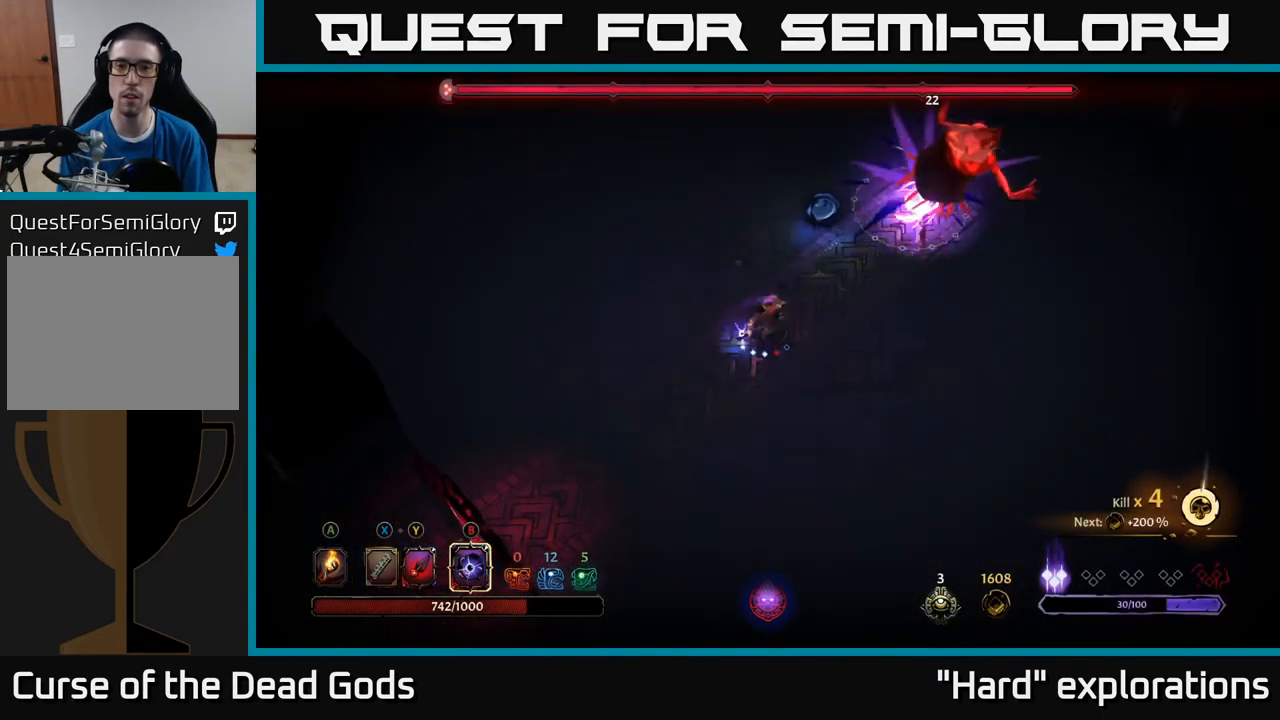
{"buttons": [], "left_stick": "up-right", "right_stick": "center", "events": []}